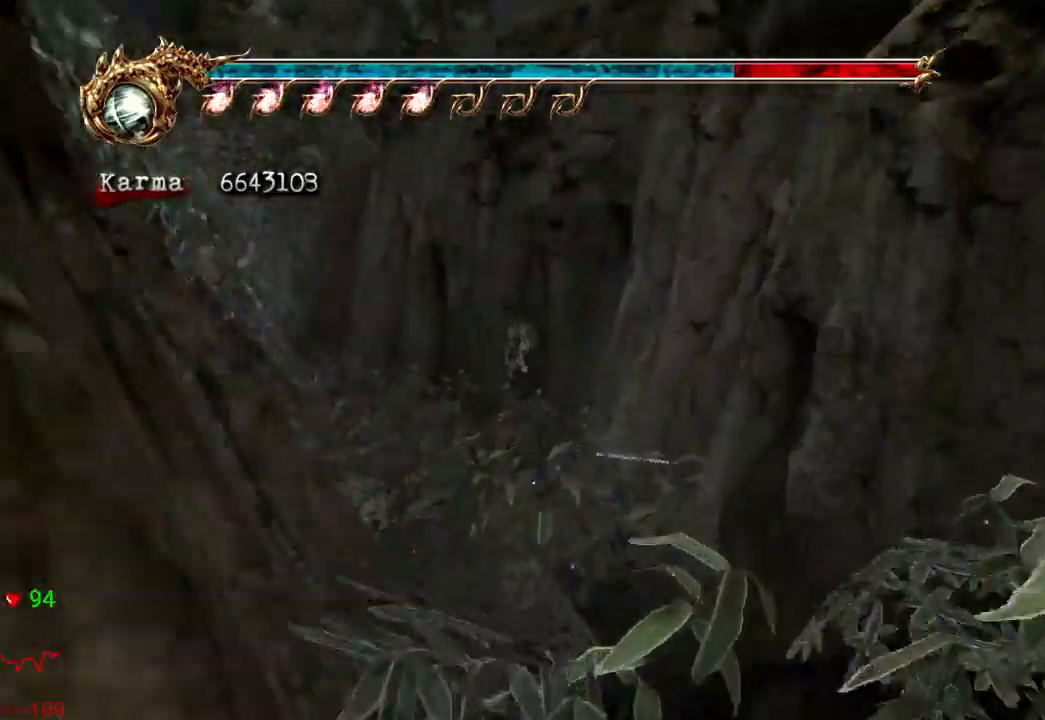
Gameplay with a controller (Xbox layout); each line is a JSON object with the inputs held at the frame after it (dt_ms = milliseconds from this image to that frame). "events" lists button and stick changes between this image and that frame as [ms after this image, input, new state], when the widget could be followed in between. Not read: L3 R3.
{"dt_ms": 500, "buttons": [], "left_stick": "up-left", "right_stick": "center", "events": [[183, "A", "up"], [383, "L2", "up"]]}
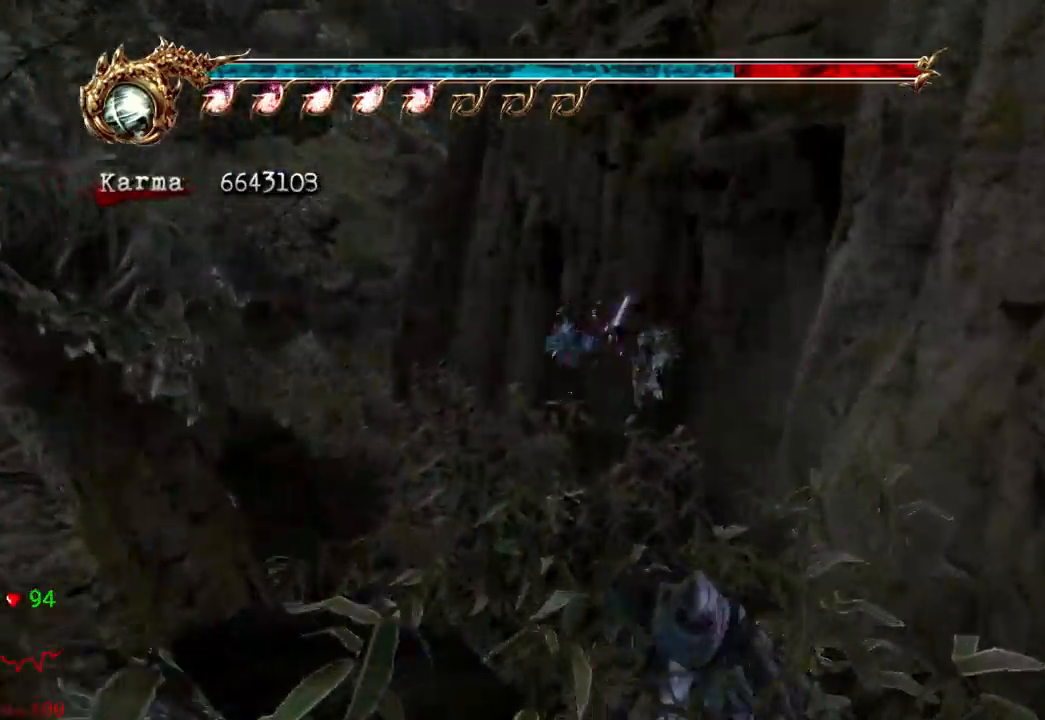
{"dt_ms": 500, "buttons": ["L2"], "left_stick": "up", "right_stick": "center", "events": [[67, "L2", "down"], [267, "A", "down"], [483, "A", "up"], [500, "left_stick", "up"]]}
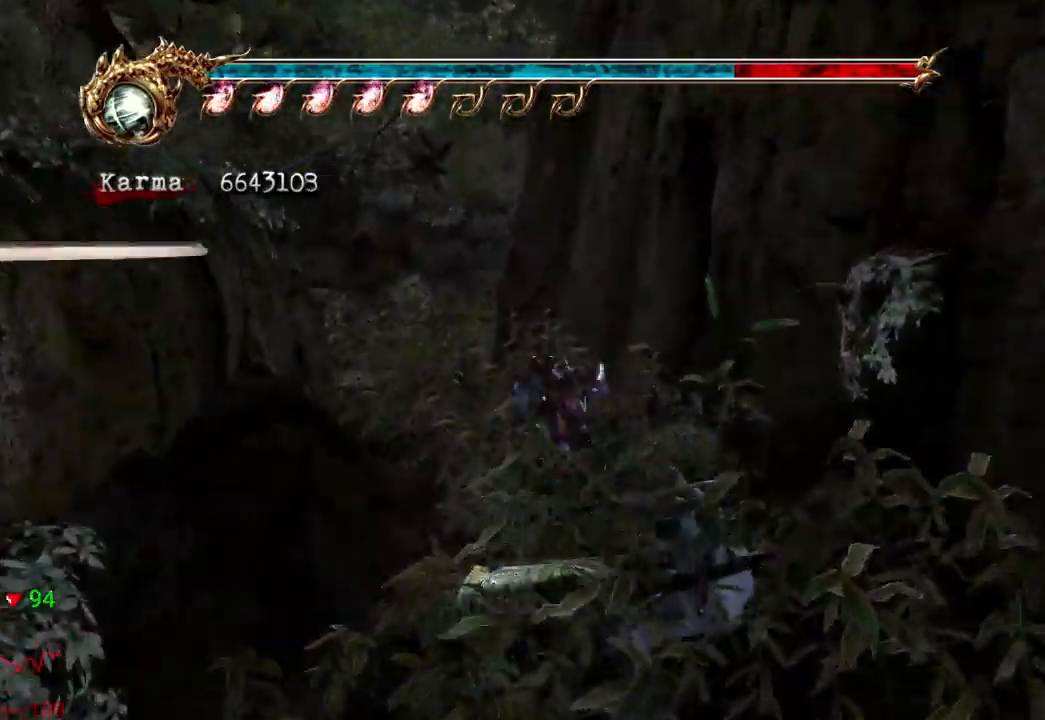
{"dt_ms": 500, "buttons": ["L2"], "left_stick": "up", "right_stick": "center", "events": [[267, "L2", "up"], [433, "L2", "down"]]}
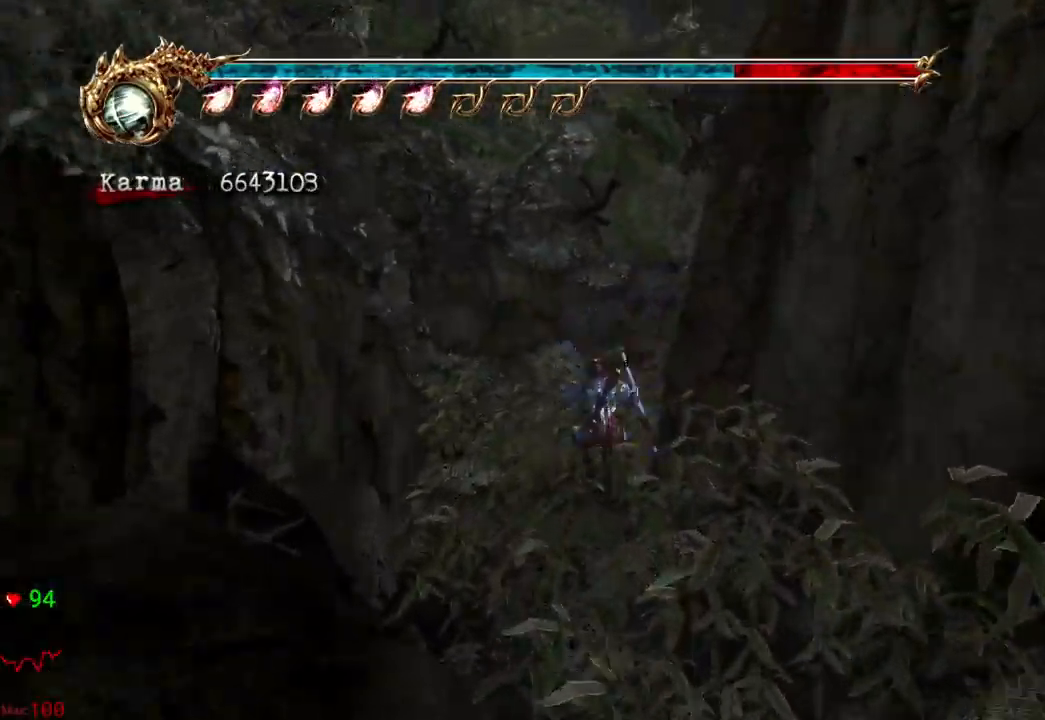
{"dt_ms": 500, "buttons": [], "left_stick": "up-right", "right_stick": "center", "events": [[117, "A", "down"], [283, "A", "up"], [367, "left_stick", "up-right"], [383, "L2", "up"]]}
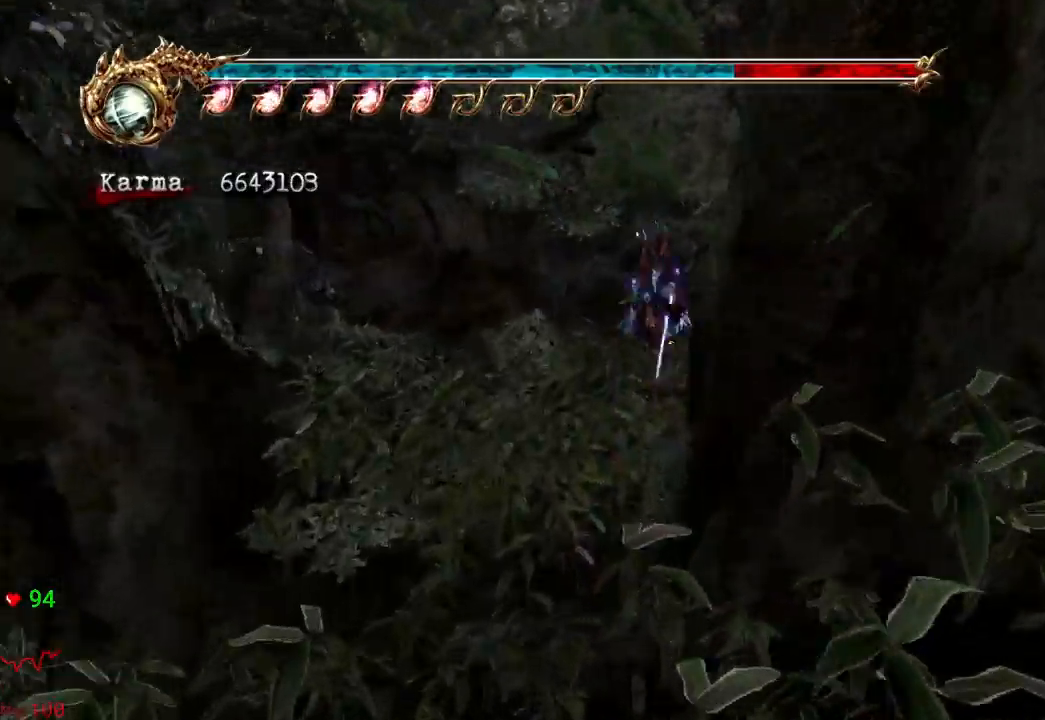
{"dt_ms": 500, "buttons": ["L2"], "left_stick": "up-right", "right_stick": "center", "events": [[350, "L2", "down"]]}
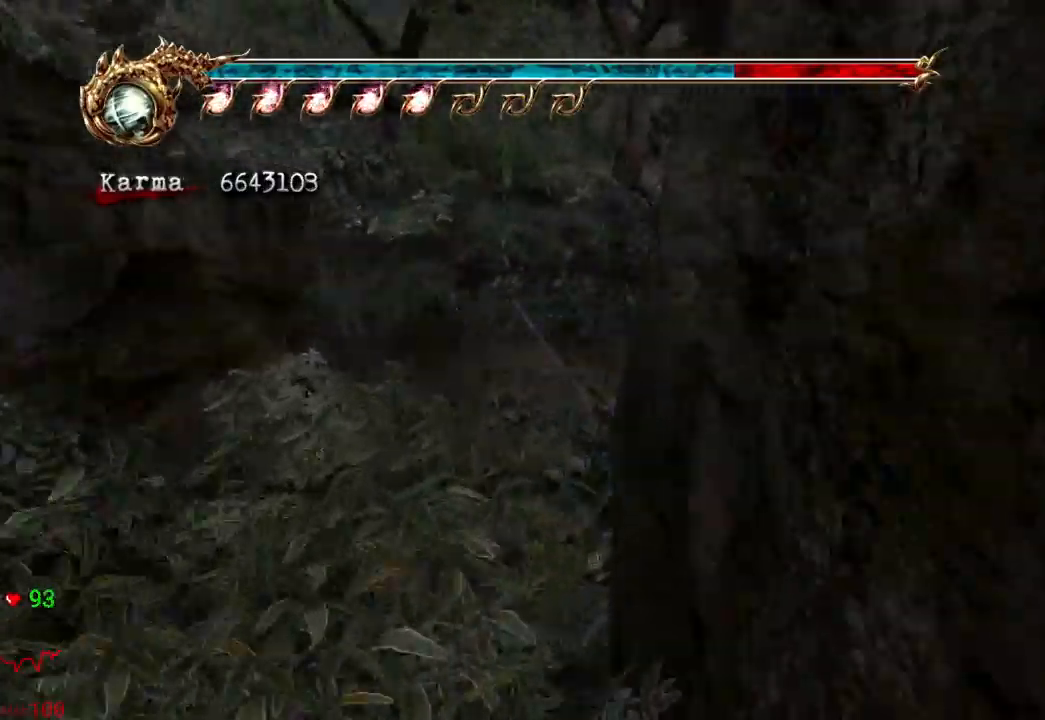
{"dt_ms": 500, "buttons": ["L2"], "left_stick": "up-right", "right_stick": "center", "events": [[333, "left_stick", "center"], [433, "left_stick", "up-right"]]}
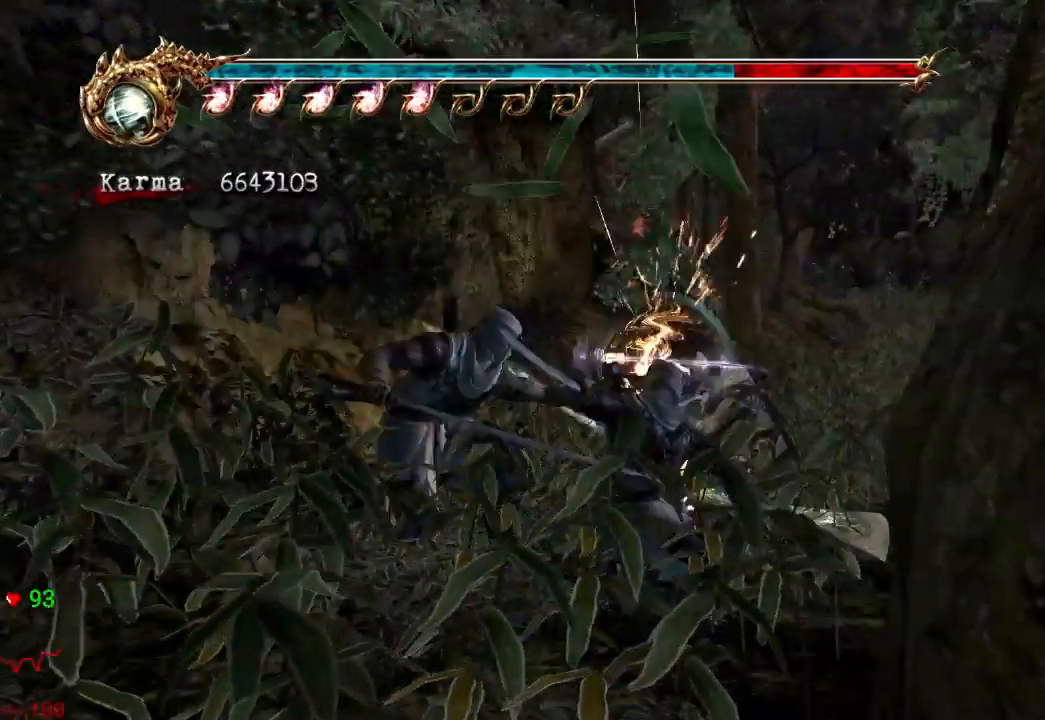
{"dt_ms": 500, "buttons": ["L2"], "left_stick": "center", "right_stick": "center", "events": [[367, "left_stick", "center"]]}
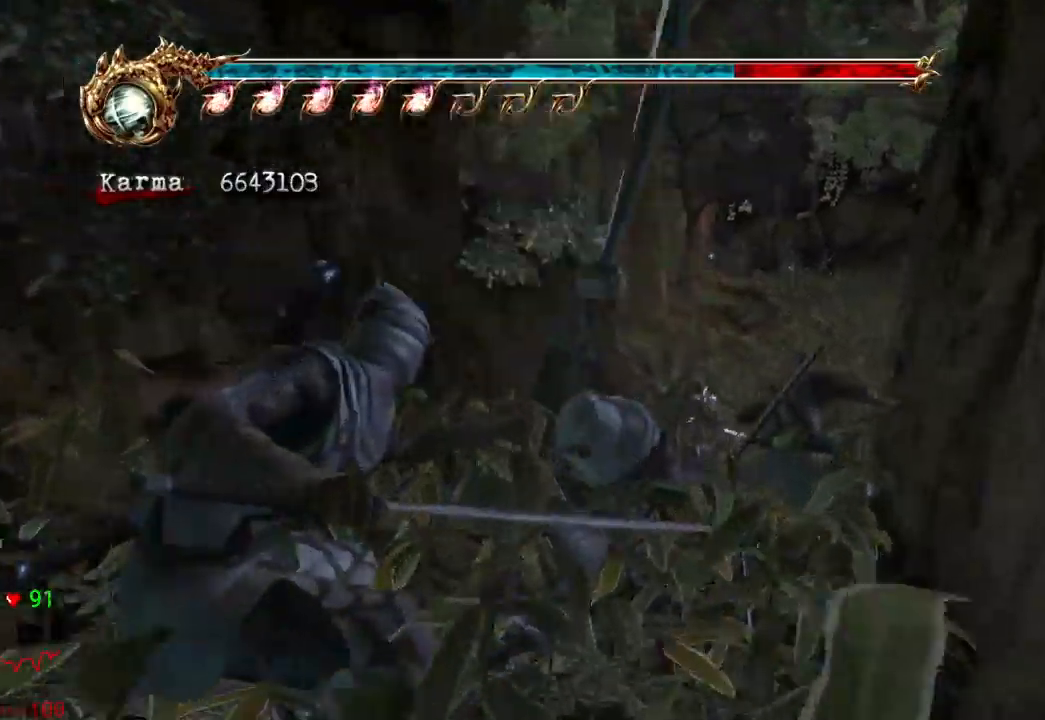
{"dt_ms": 1000, "buttons": ["L2"], "left_stick": "up", "right_stick": "center"}
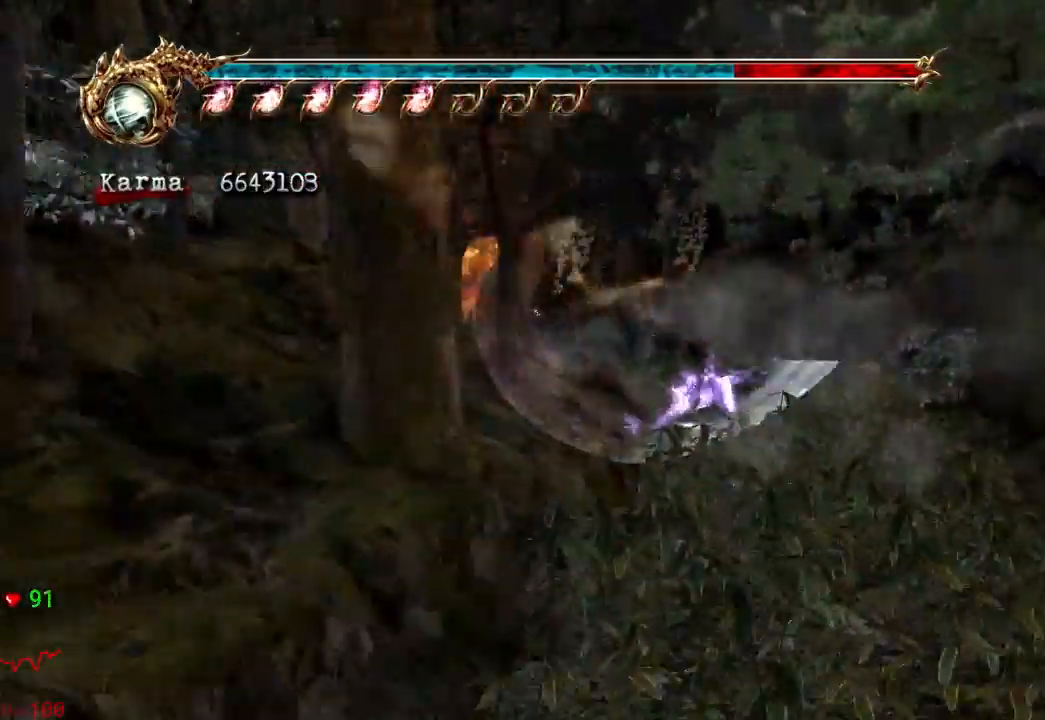
{"dt_ms": 500, "buttons": ["L2"], "left_stick": "up", "right_stick": "center", "events": [[133, "L2", "up"], [217, "L2", "down"], [217, "left_stick", "center"], [450, "left_stick", "up"]]}
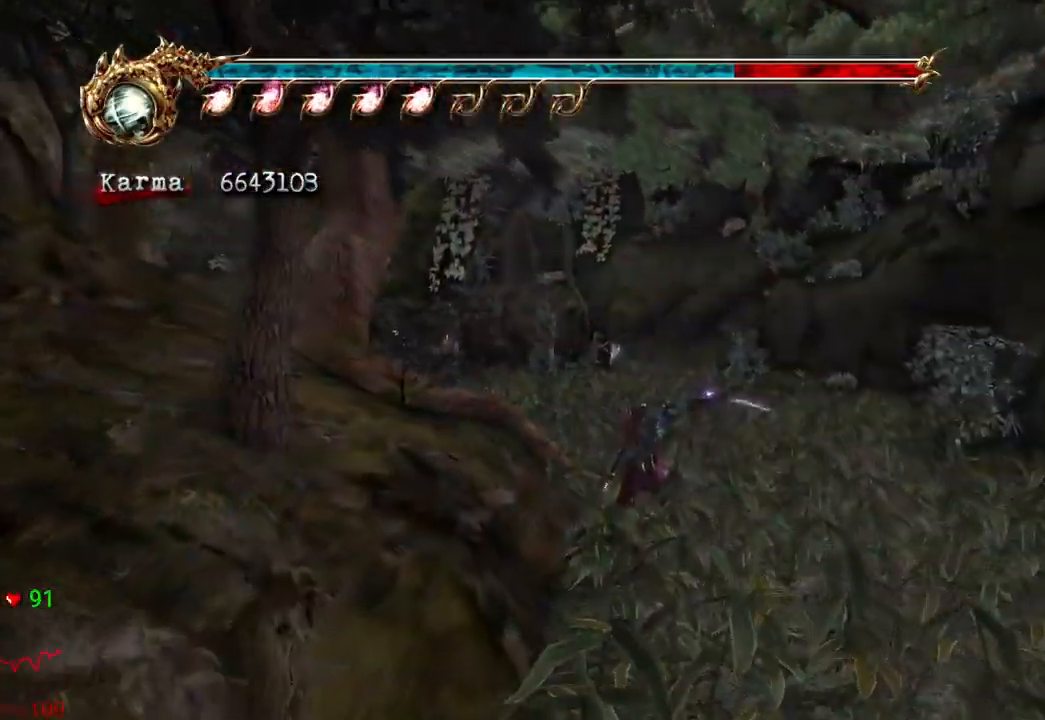
{"dt_ms": 500, "buttons": ["Y"], "left_stick": "up-left", "right_stick": "center", "events": [[50, "left_stick", "up-left"], [267, "A", "down"], [283, "L2", "up"], [350, "A", "up"], [450, "Y", "down"]]}
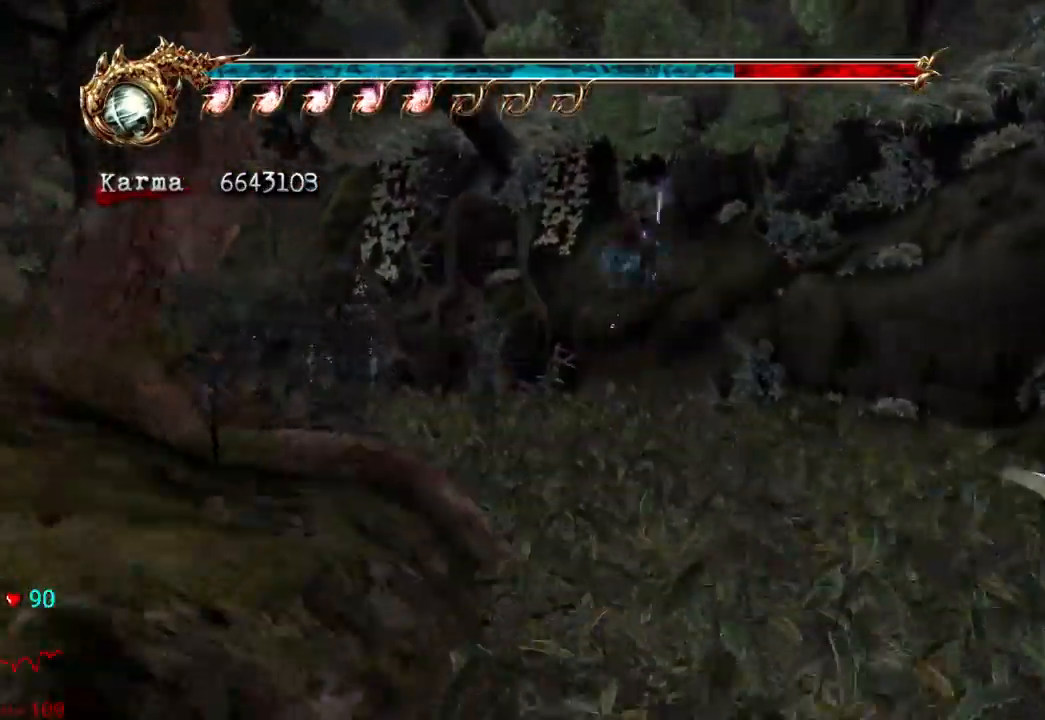
{"dt_ms": 500, "buttons": [], "left_stick": "up-left", "right_stick": "center"}
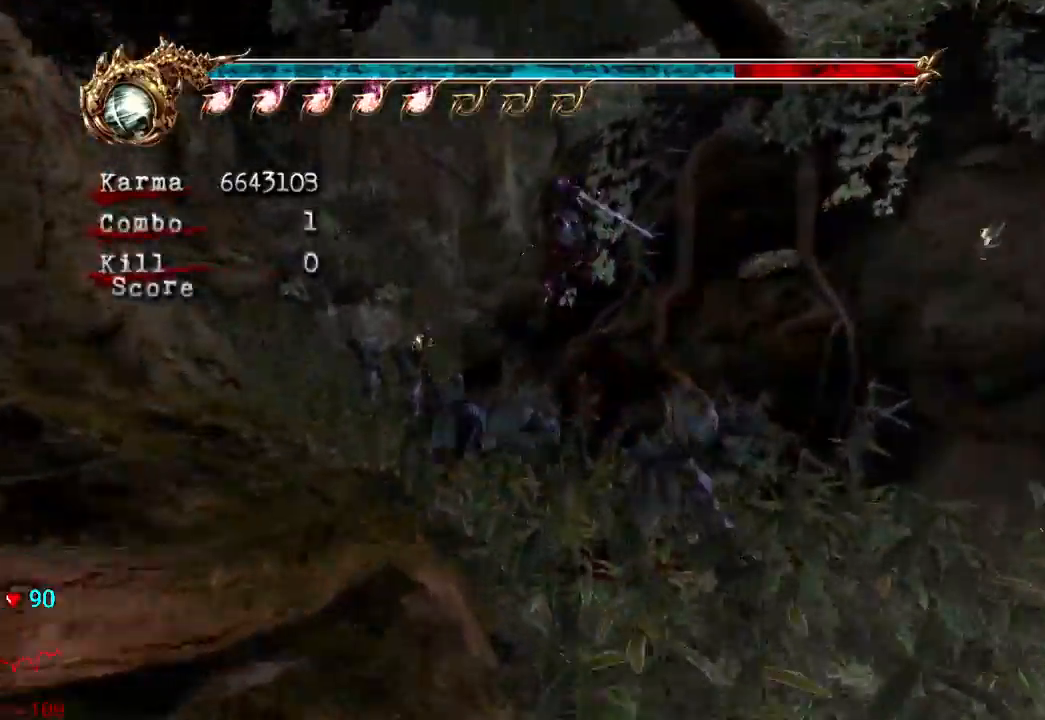
{"dt_ms": 500, "buttons": ["L2"], "left_stick": "up-left", "right_stick": "center", "events": [[333, "L2", "down"]]}
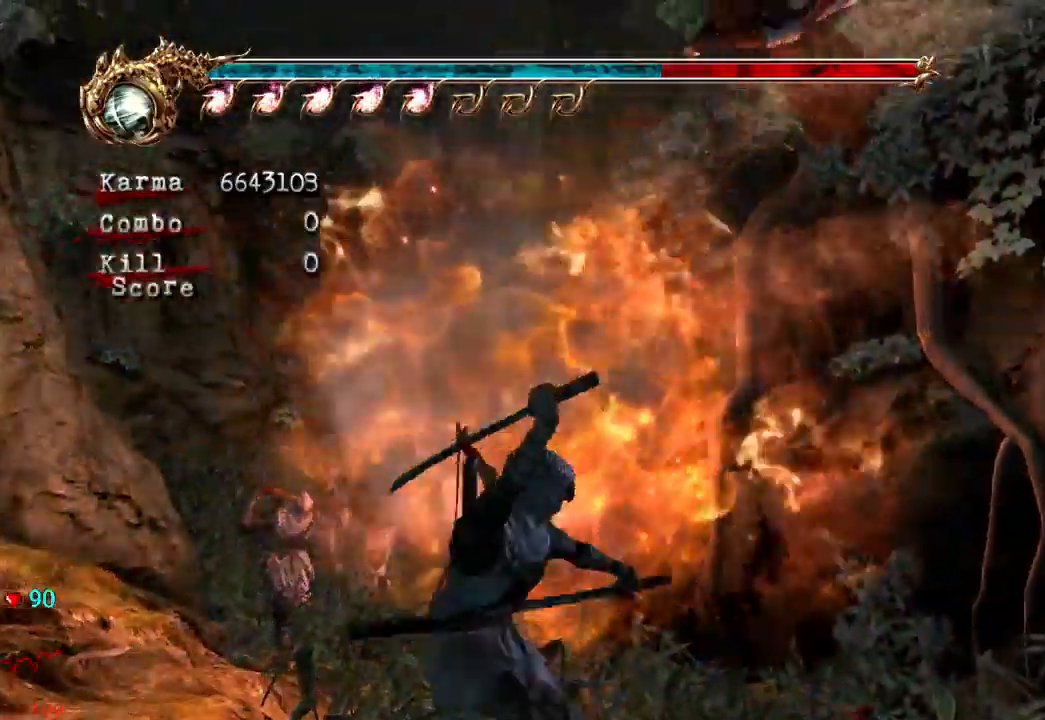
{"dt_ms": 500, "buttons": ["L2"], "left_stick": "center", "right_stick": "down-right", "events": [[233, "left_stick", "center"], [333, "right_stick", "down-right"]]}
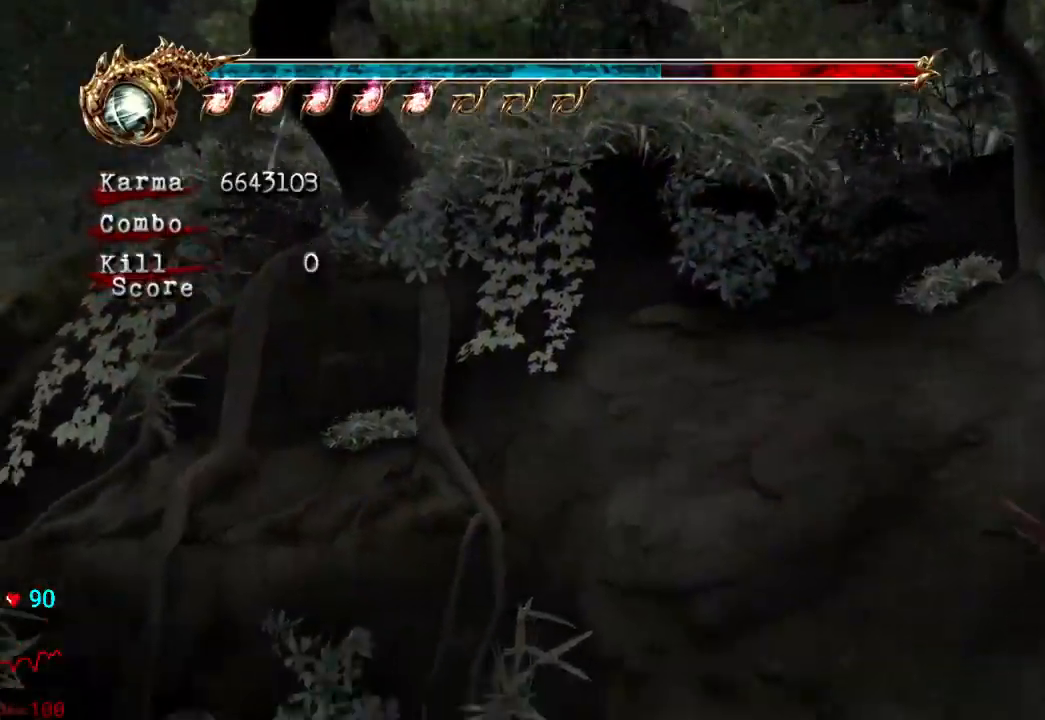
{"dt_ms": 500, "buttons": ["A", "L2"], "left_stick": "up-left", "right_stick": "center", "events": [[17, "right_stick", "center"], [83, "L2", "up"], [133, "left_stick", "up-left"], [217, "L2", "down"], [350, "L2", "up"], [433, "L2", "down"], [500, "A", "down"]]}
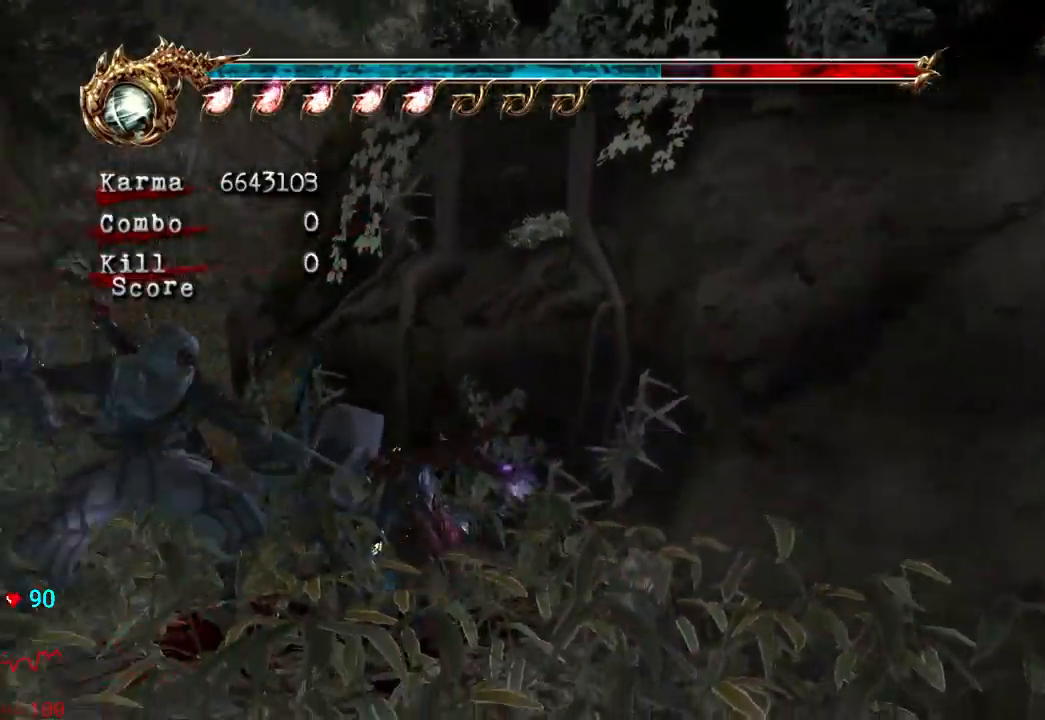
{"dt_ms": 500, "buttons": ["L2"], "left_stick": "up", "right_stick": "center", "events": [[83, "A", "up"], [183, "Y", "down"], [283, "Y", "up"], [400, "left_stick", "up"]]}
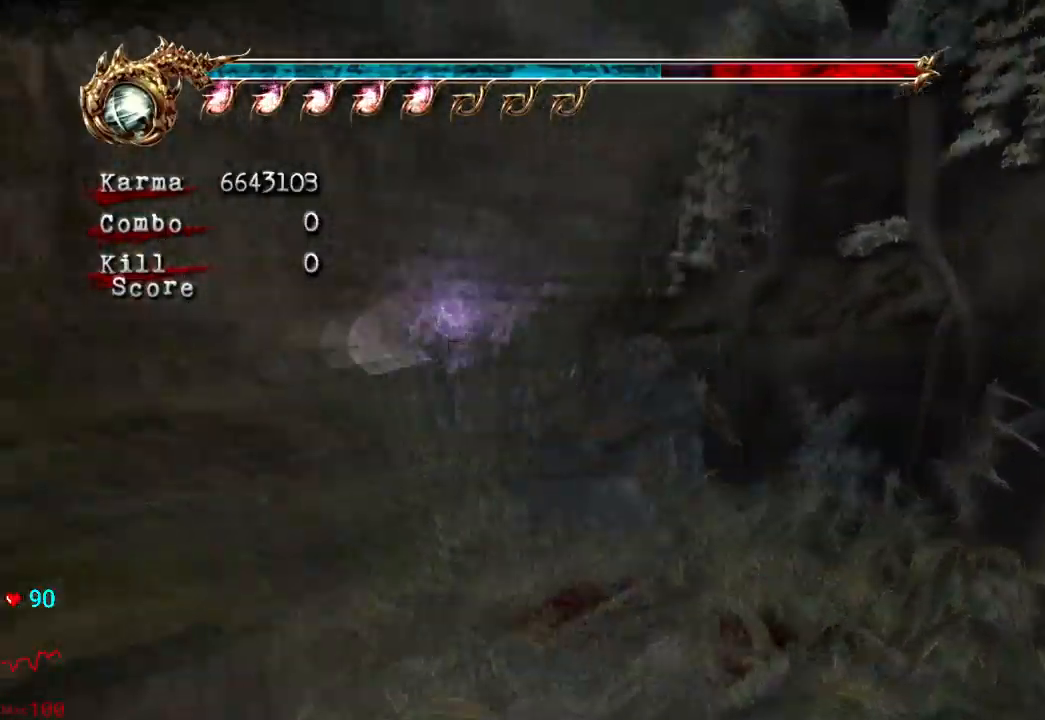
{"dt_ms": 500, "buttons": [], "left_stick": "up-right", "right_stick": "center"}
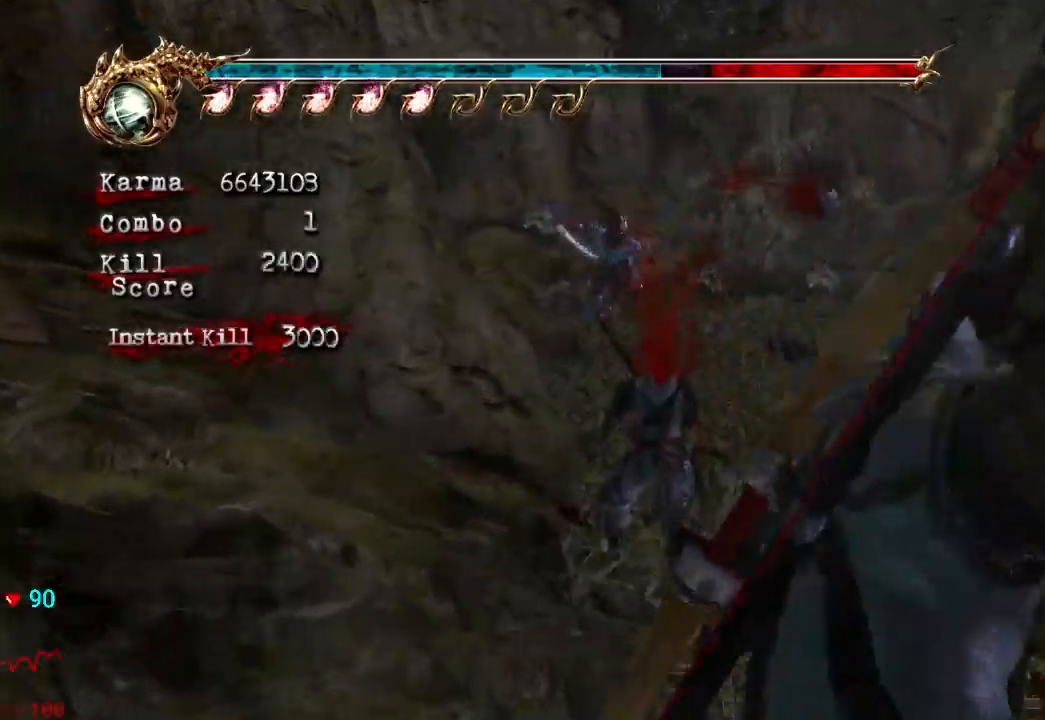
{"dt_ms": 500, "buttons": ["L2"], "left_stick": "up-right", "right_stick": "center", "events": [[67, "L2", "down"], [267, "A", "down"], [400, "A", "up"]]}
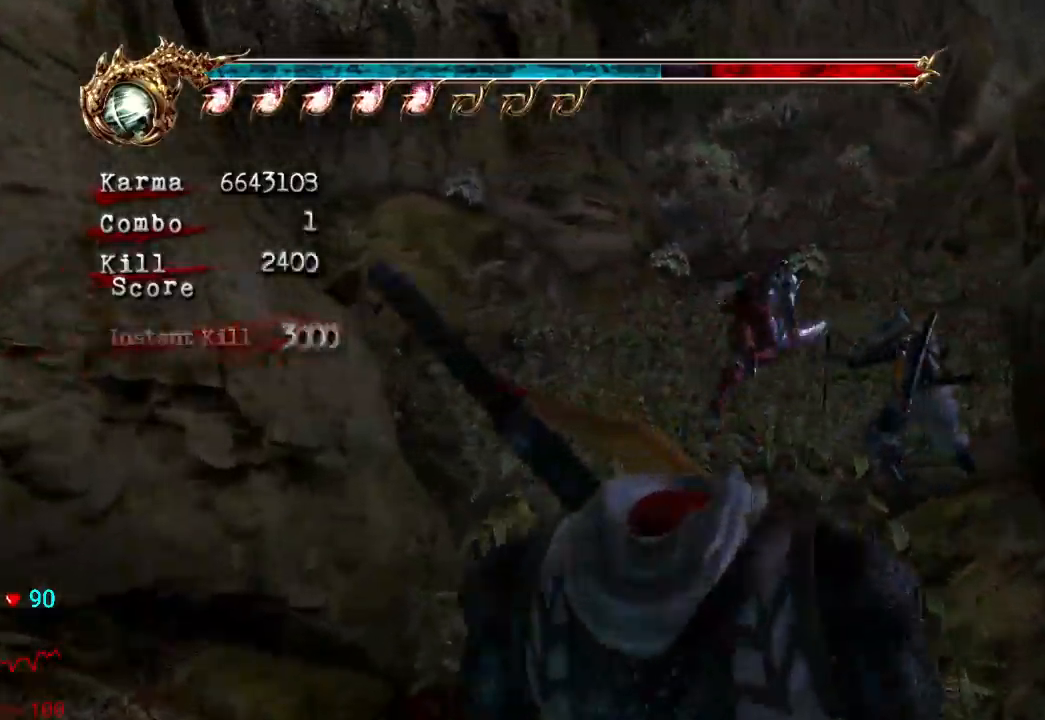
{"dt_ms": 500, "buttons": ["L2"], "left_stick": "up", "right_stick": "center", "events": [[83, "L2", "up"], [100, "right_stick", "left"], [150, "left_stick", "up"], [200, "right_stick", "center"], [367, "L2", "down"]]}
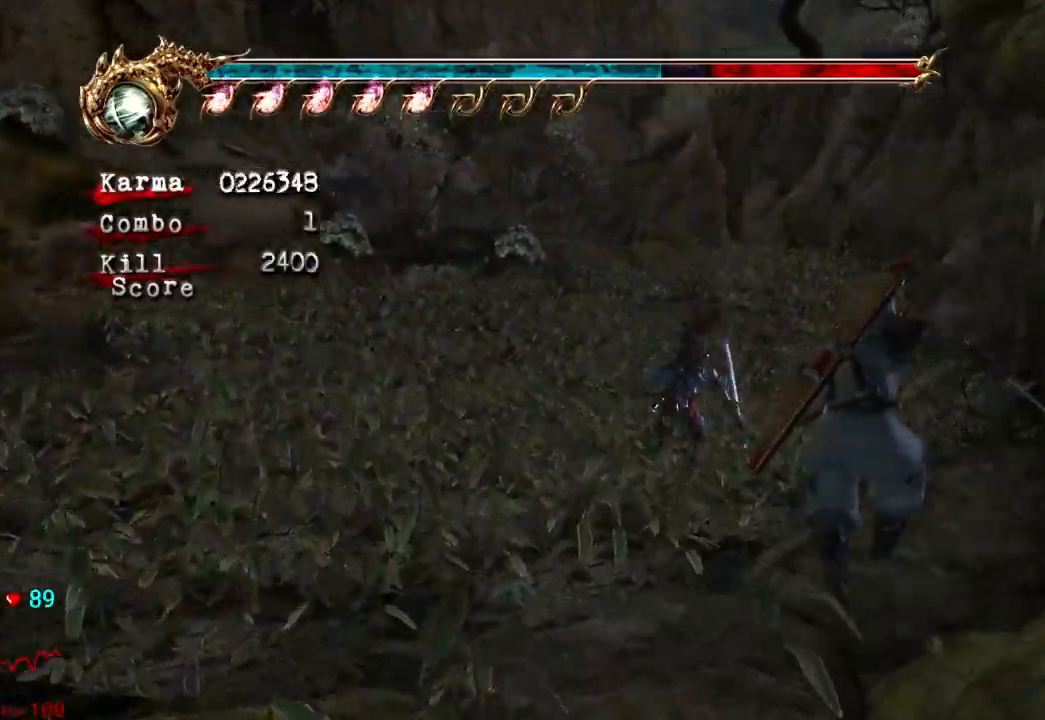
{"dt_ms": 500, "buttons": [], "left_stick": "up", "right_stick": "center", "events": [[33, "A", "down"], [167, "A", "up"], [333, "left_stick", "center"], [400, "L2", "up"], [433, "left_stick", "up"]]}
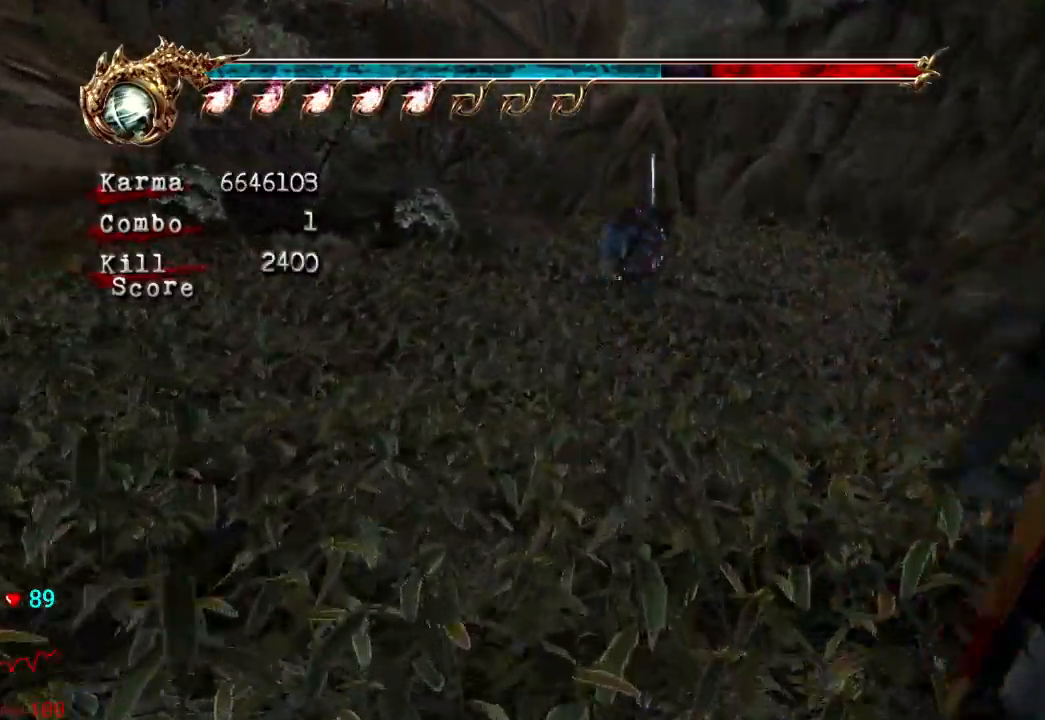
{"dt_ms": 500, "buttons": ["A", "L2"], "left_stick": "up", "right_stick": "center", "events": [[183, "L2", "down"], [367, "A", "down"]]}
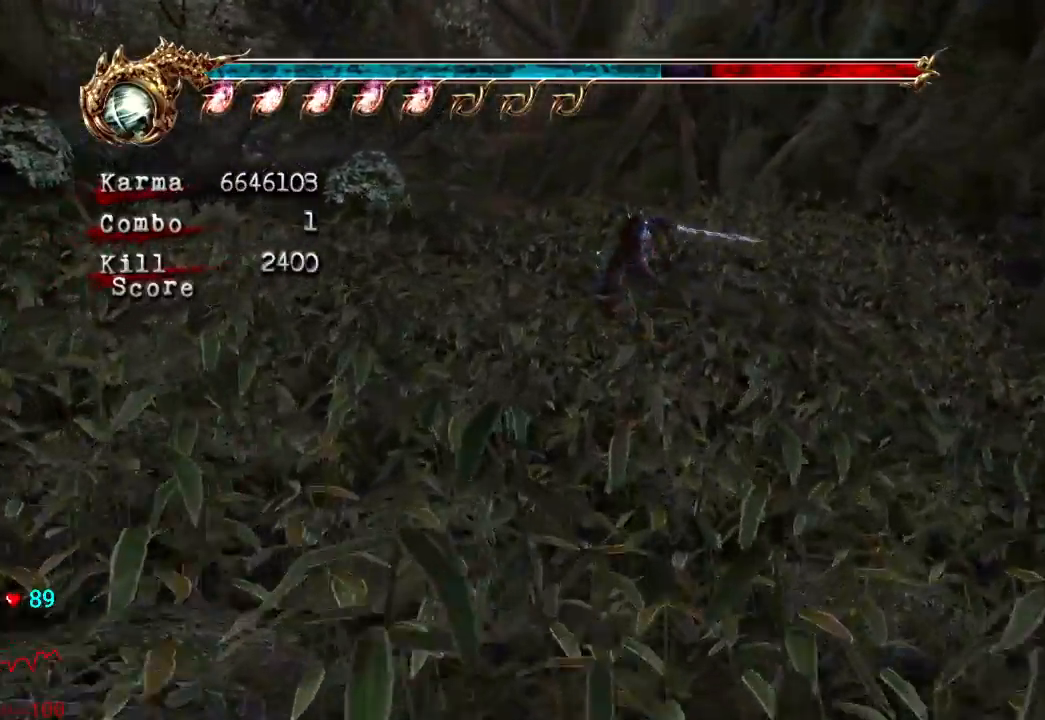
{"dt_ms": 500, "buttons": [], "left_stick": "up", "right_stick": "center", "events": [[83, "A", "up"], [183, "L2", "up"]]}
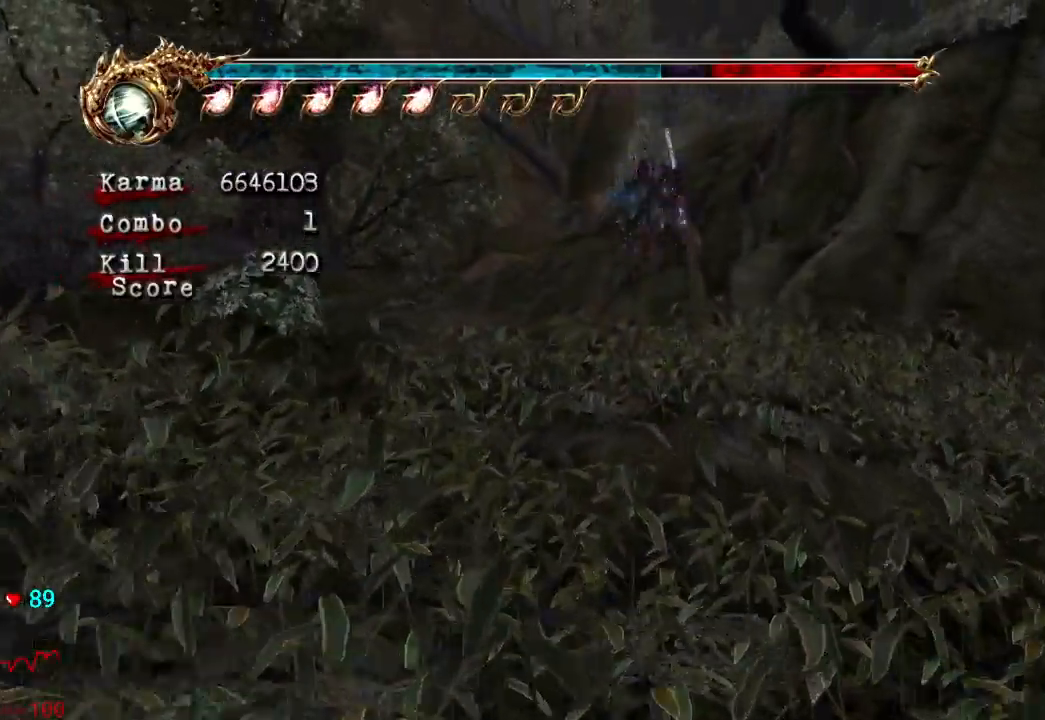
{"dt_ms": 500, "buttons": ["L2"], "left_stick": "up-left", "right_stick": "center", "events": [[33, "L2", "down"], [100, "left_stick", "up-left"], [233, "A", "down"], [467, "A", "up"]]}
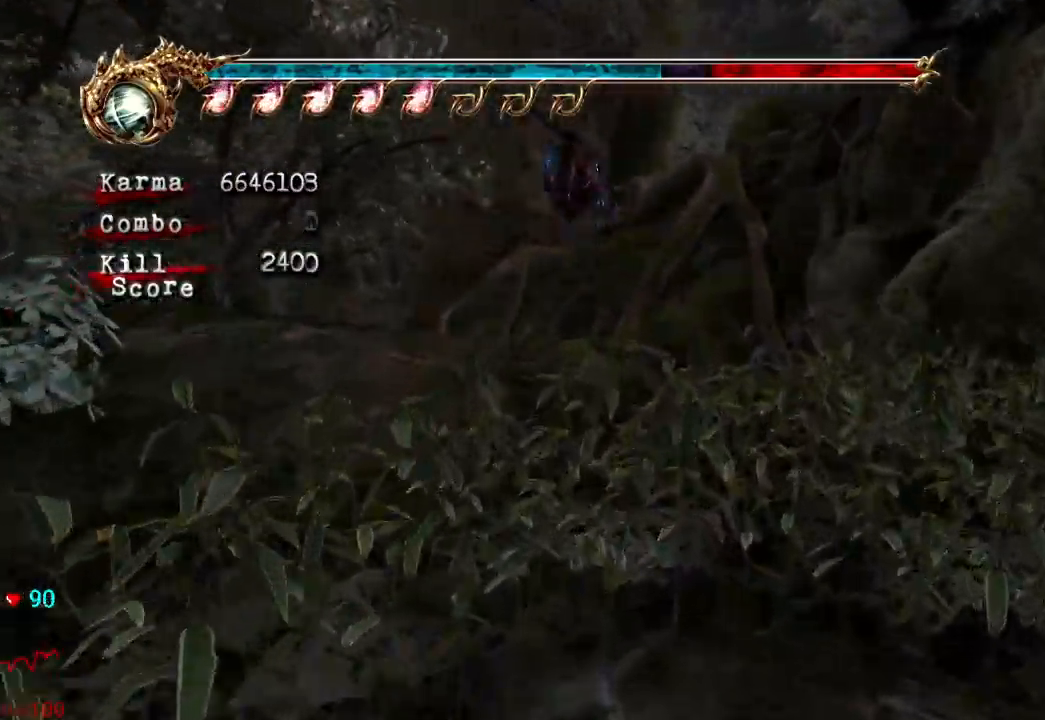
{"dt_ms": 500, "buttons": ["L2"], "left_stick": "up-left", "right_stick": "center", "events": [[150, "L2", "up"], [400, "L2", "down"]]}
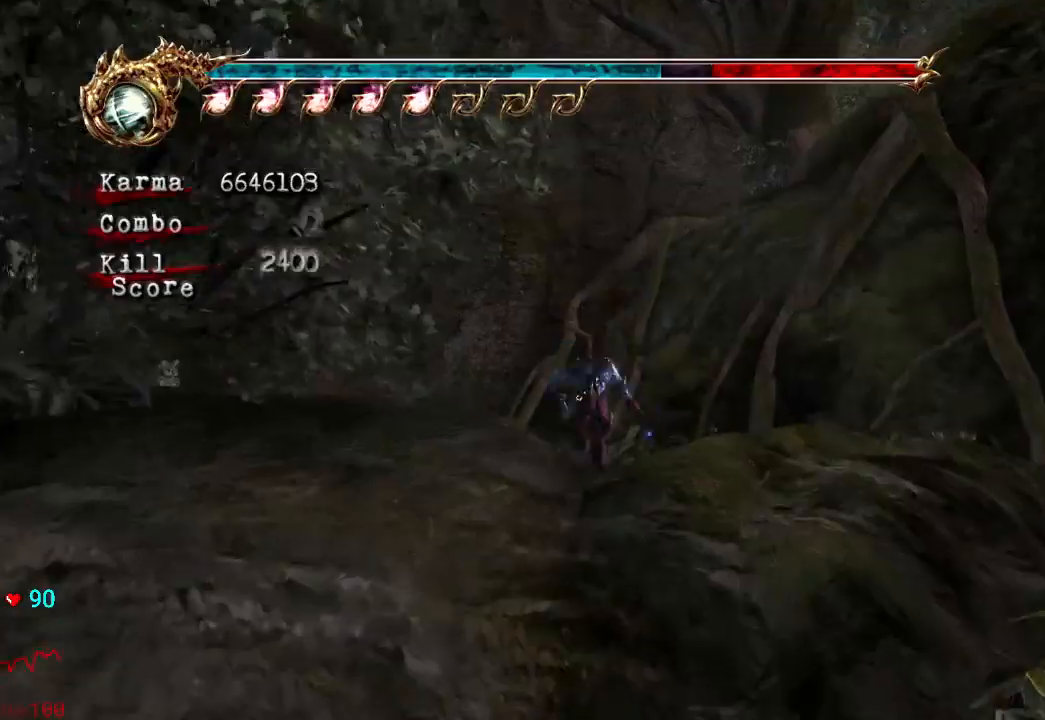
{"dt_ms": 500, "buttons": [], "left_stick": "up", "right_stick": "center", "events": [[133, "A", "down"], [167, "R2", "down"], [250, "A", "up"], [333, "R2", "up"], [383, "L2", "up"], [400, "left_stick", "up"]]}
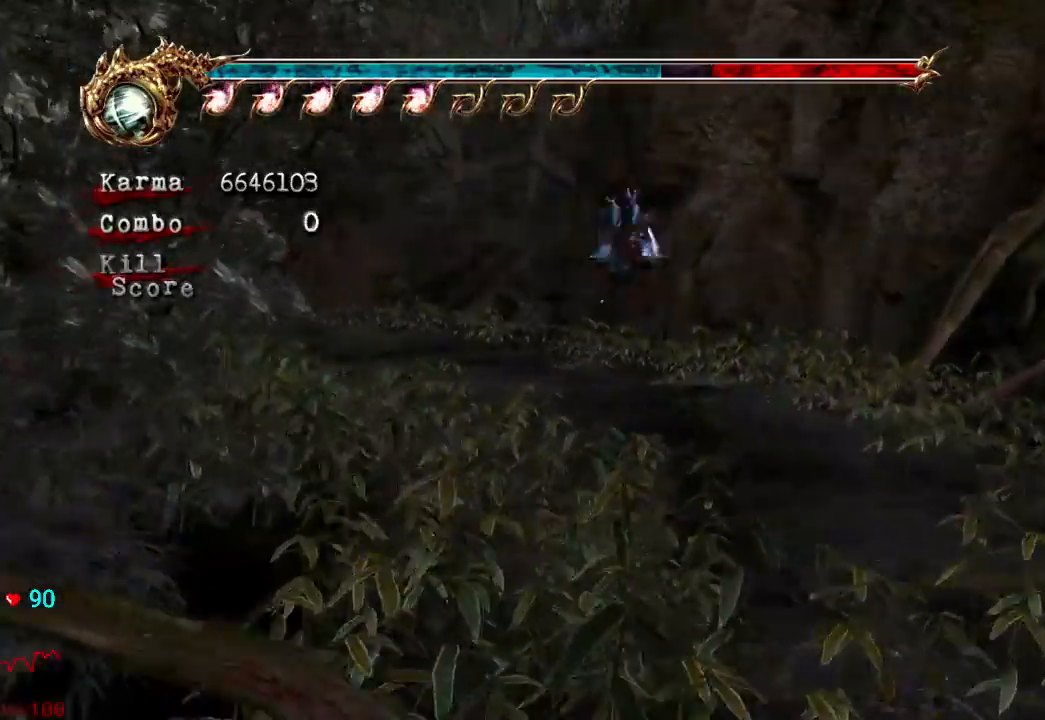
{"dt_ms": 500, "buttons": ["L2"], "left_stick": "up-left", "right_stick": "center", "events": [[267, "left_stick", "up-left"], [317, "L2", "down"]]}
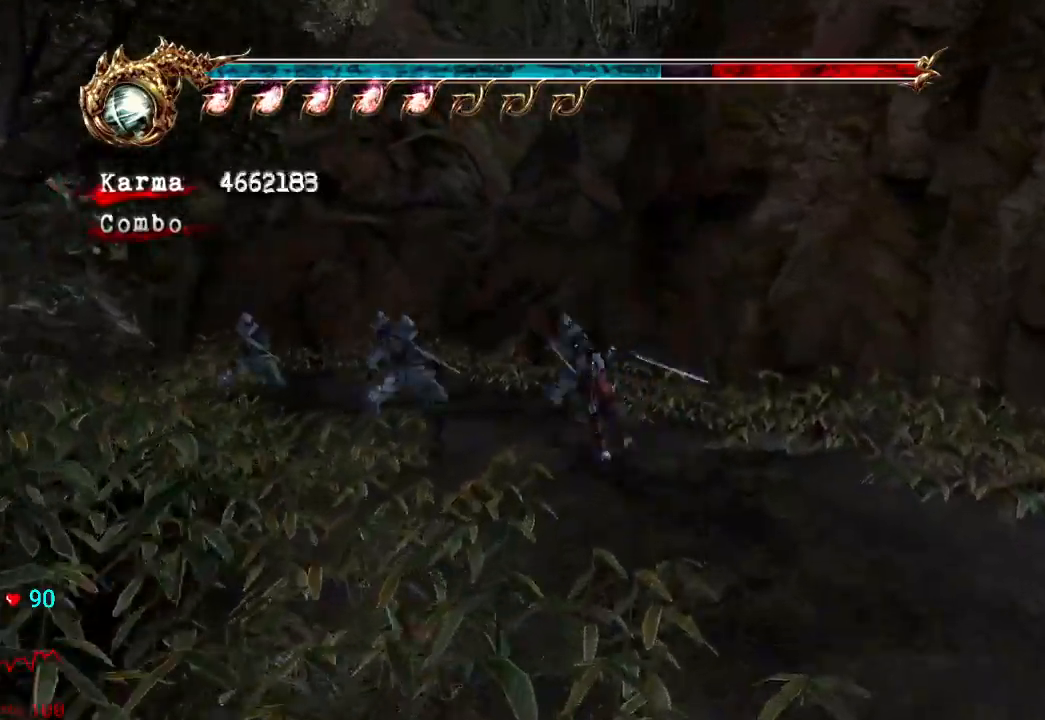
{"dt_ms": 500, "buttons": [], "left_stick": "center", "right_stick": "center", "events": [[17, "A", "down"], [150, "A", "up"], [217, "L2", "up"], [267, "left_stick", "center"]]}